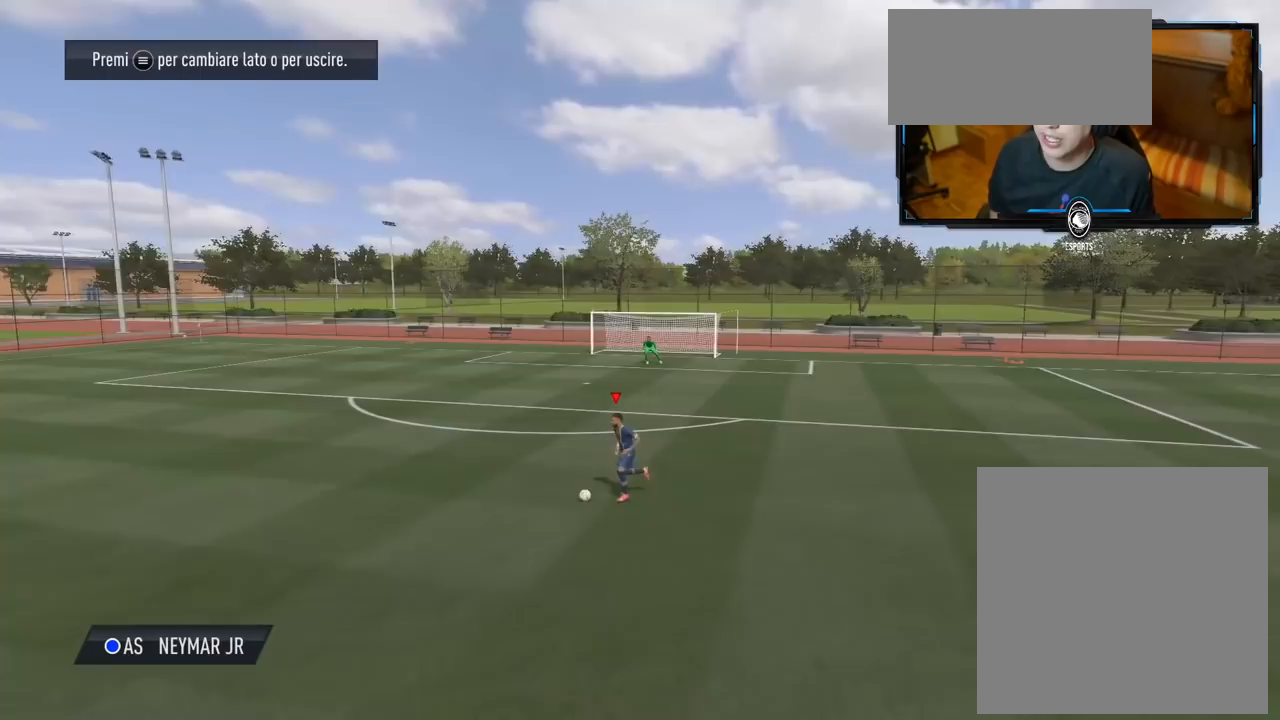
Gameplay with a controller (Xbox layout); each line is a JSON object with the inputs held at the frame after it. "events" lists button and stick changes between this image and that frame as [ms after this image, input, new state], when the widget could be followed in between.
{"buttons": [], "left_stick": "left", "right_stick": "center", "events": []}
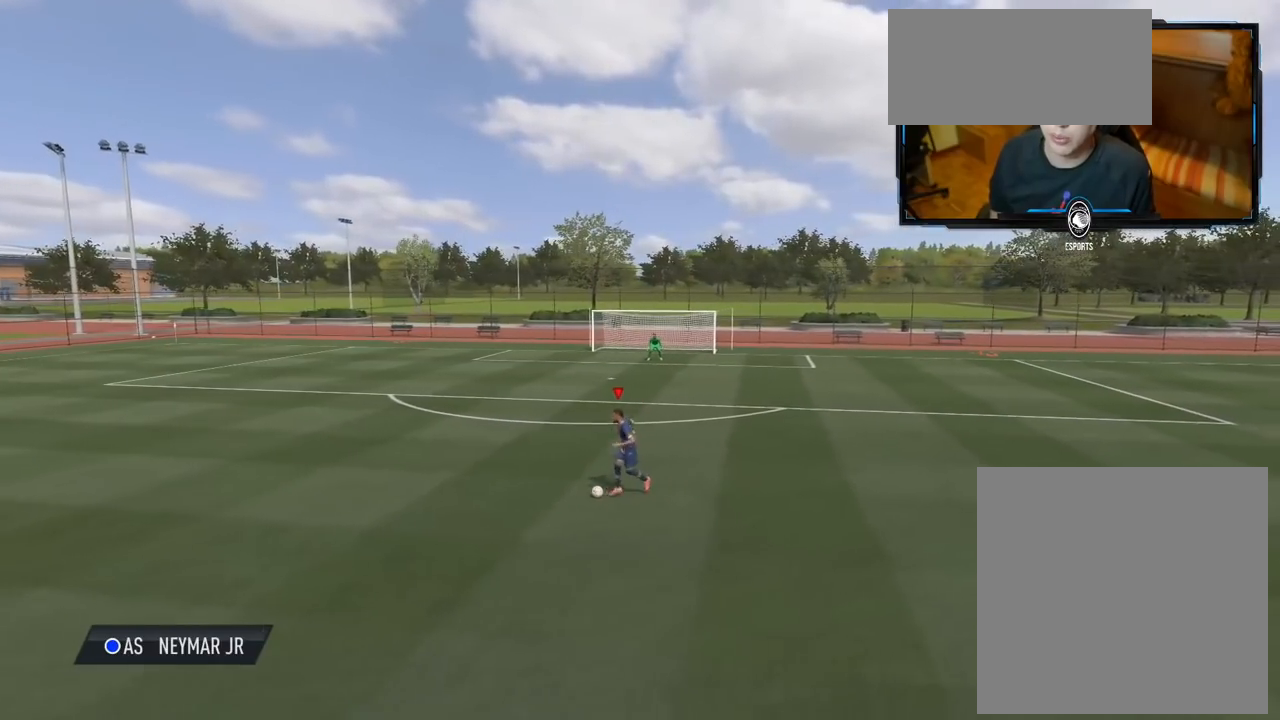
{"buttons": ["X"], "left_stick": "center", "right_stick": "center", "events": [[120, "left_stick", "center"], [400, "X", "down"]]}
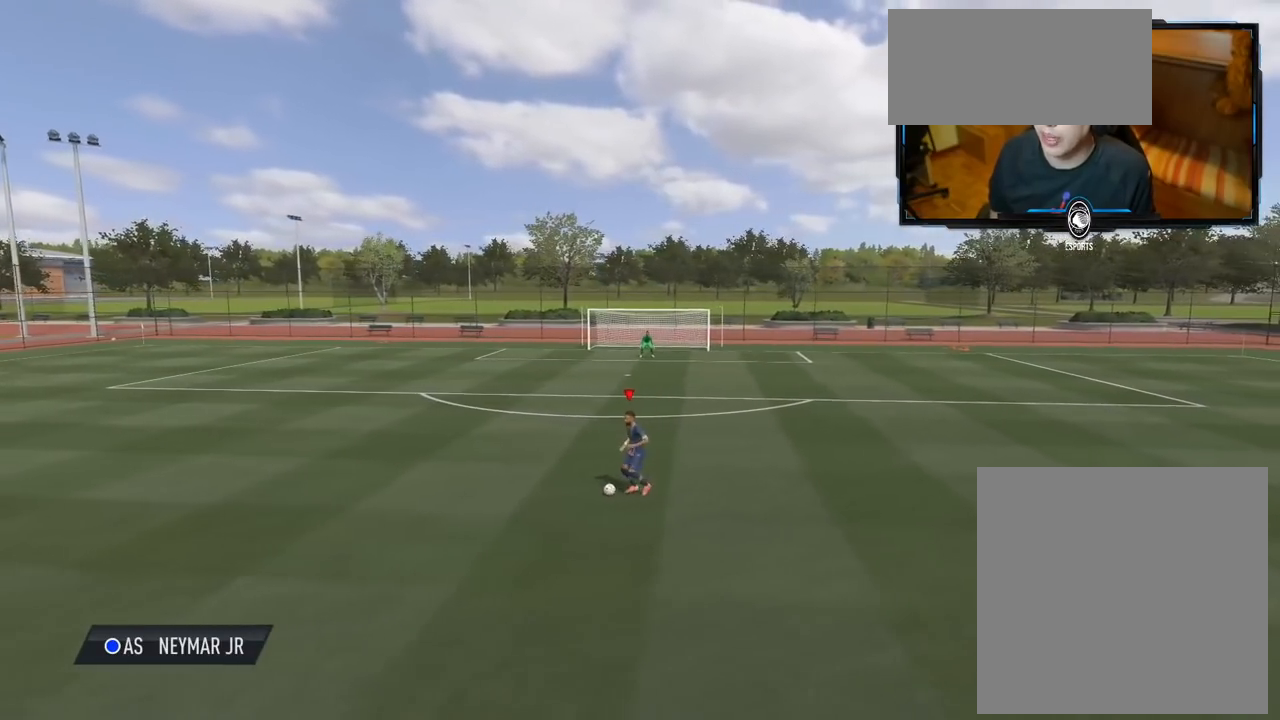
{"buttons": [], "left_stick": "center", "right_stick": "center", "events": [[40, "A", "down"], [100, "X", "up"], [220, "A", "up"]]}
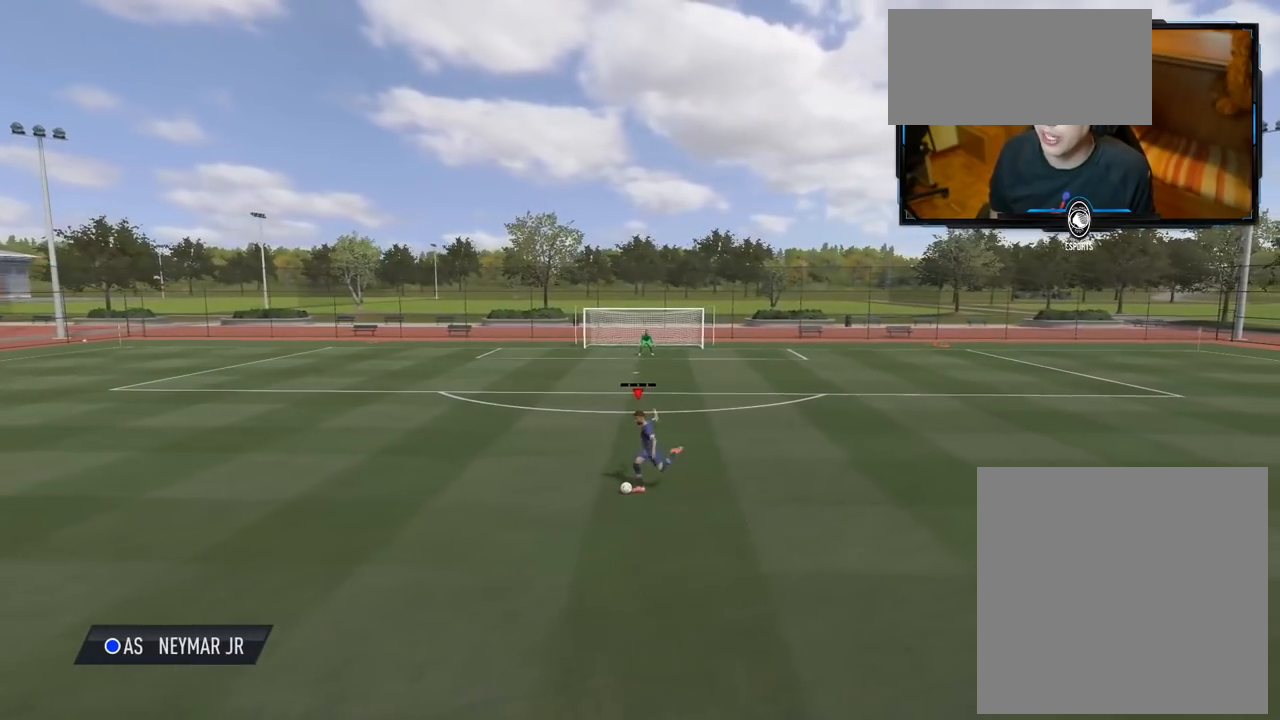
{"buttons": ["A"], "left_stick": "center", "right_stick": "center", "events": [[160, "B", "down"], [320, "A", "down"], [340, "B", "up"], [340, "X", "down"], [480, "X", "up"]]}
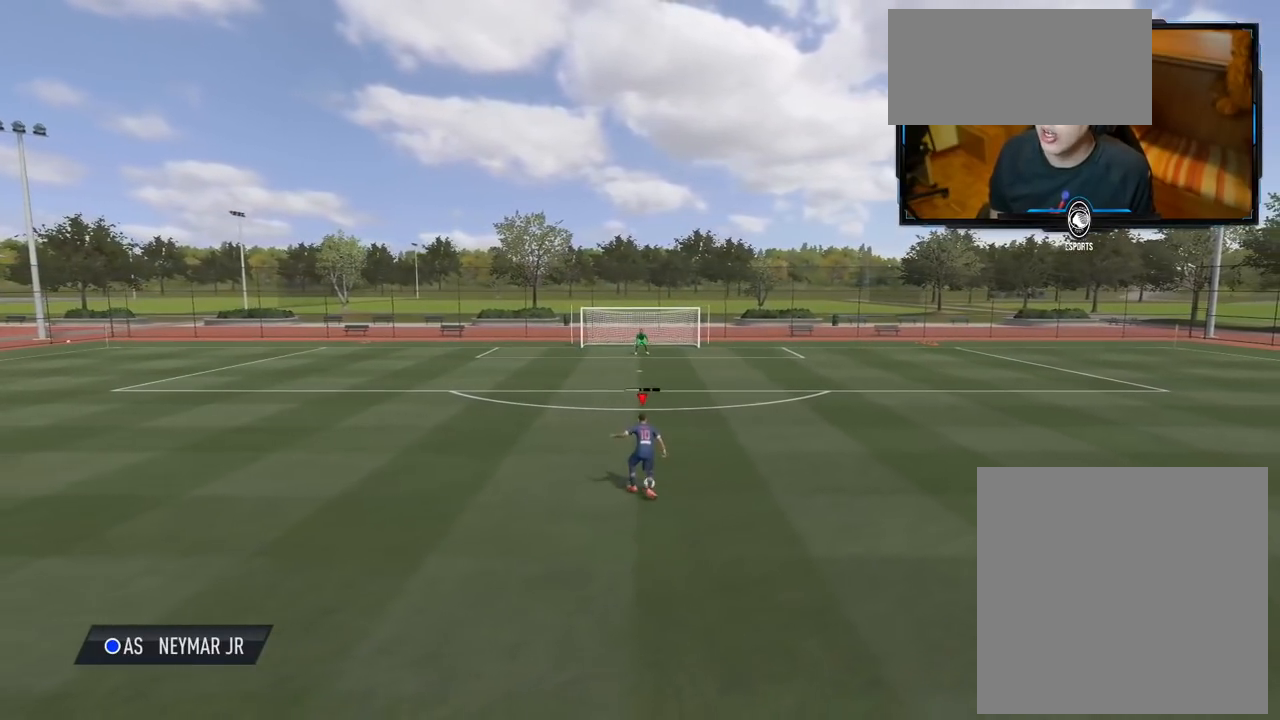
{"buttons": [], "left_stick": "center", "right_stick": "center", "events": [[40, "A", "up"]]}
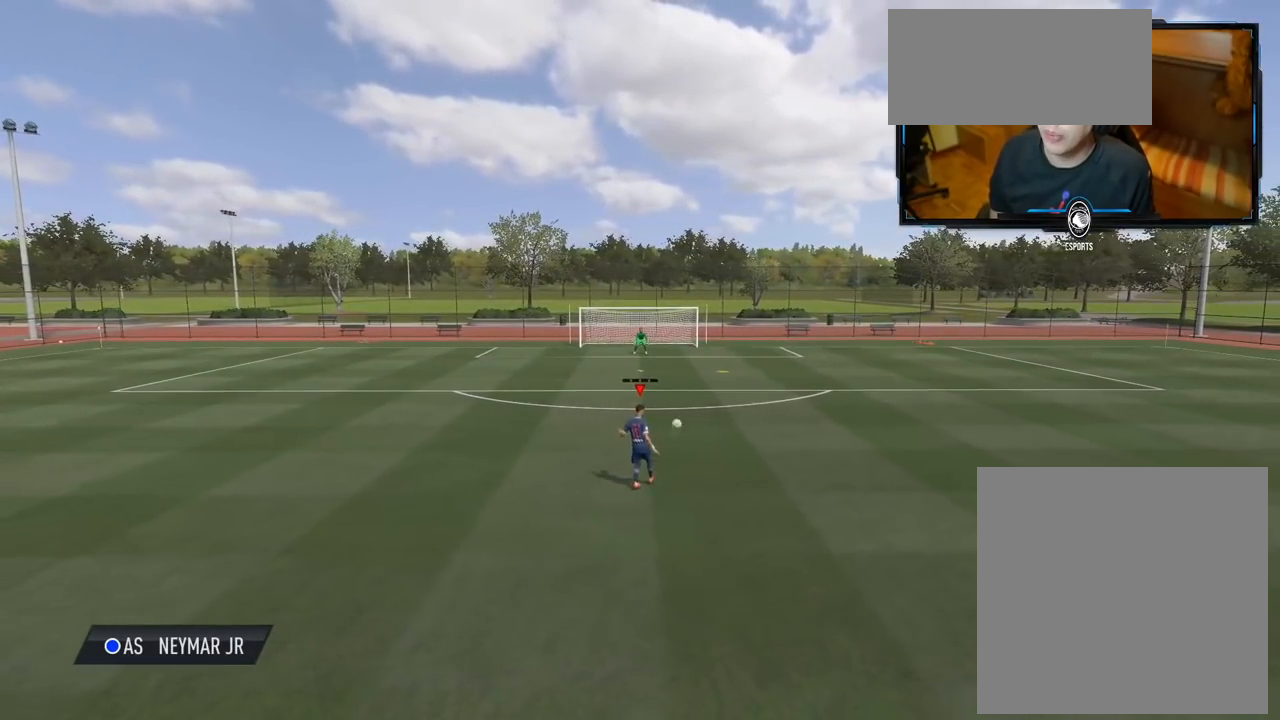
{"buttons": [], "left_stick": "center", "right_stick": "center", "events": []}
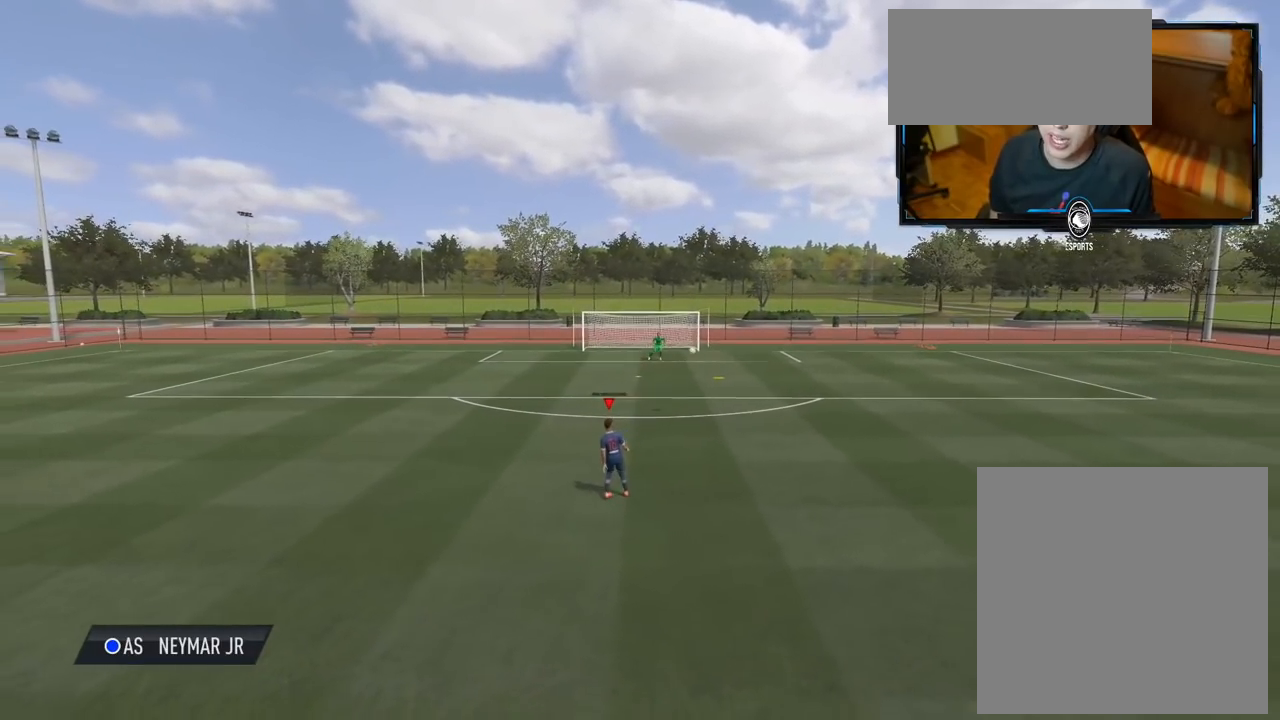
{"buttons": [], "left_stick": "down", "right_stick": "center", "events": [[320, "left_stick", "down"]]}
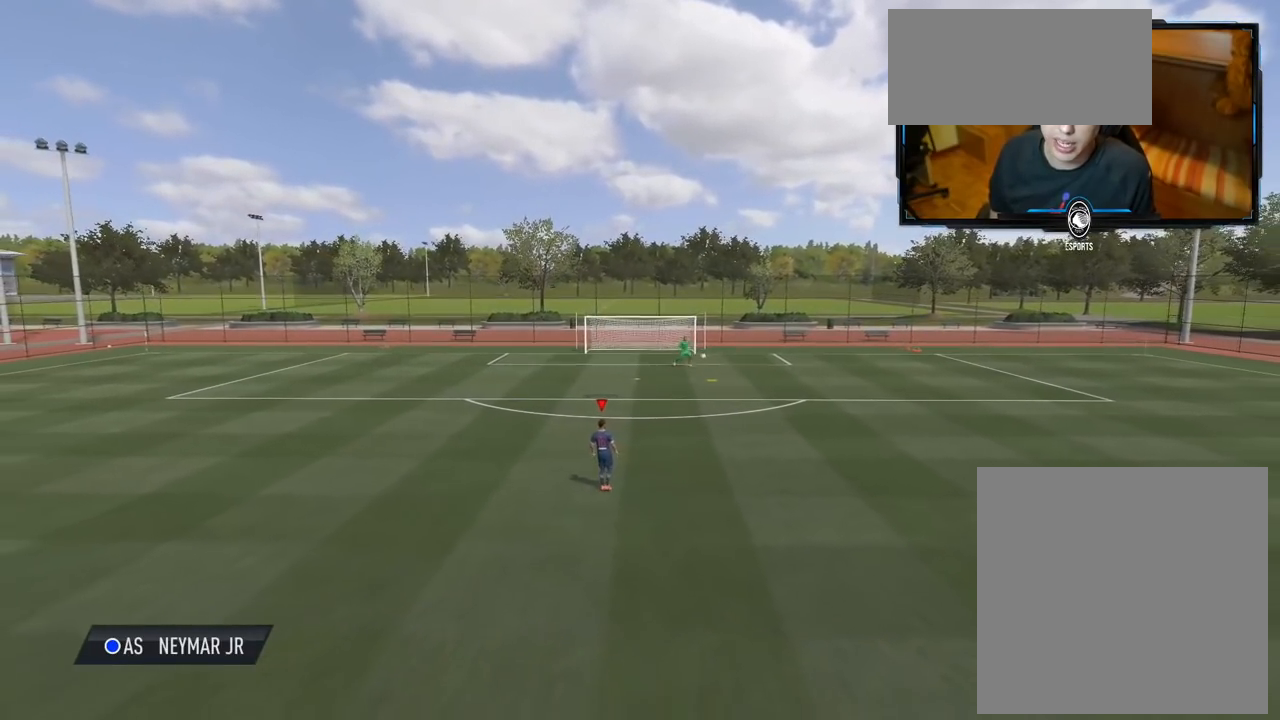
{"buttons": ["R2"], "left_stick": "down", "right_stick": "center", "events": [[40, "R2", "down"]]}
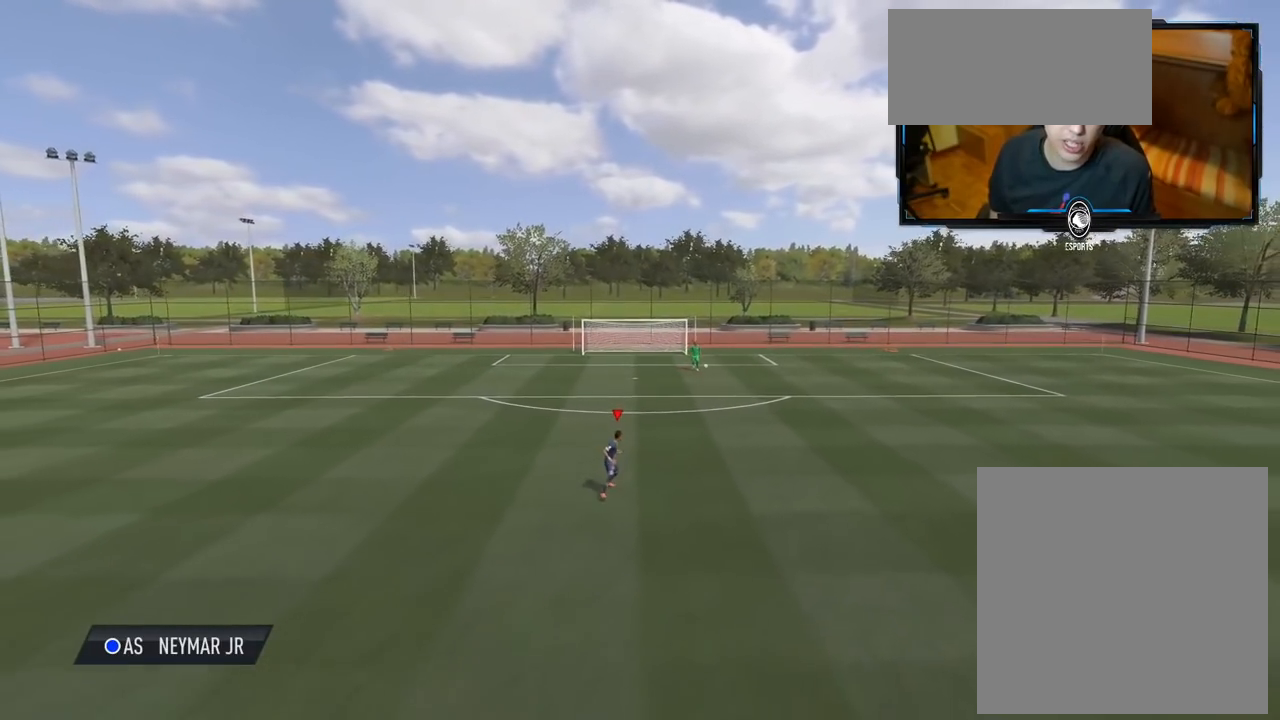
{"buttons": [], "left_stick": "down", "right_stick": "center", "events": [[360, "R2", "up"]]}
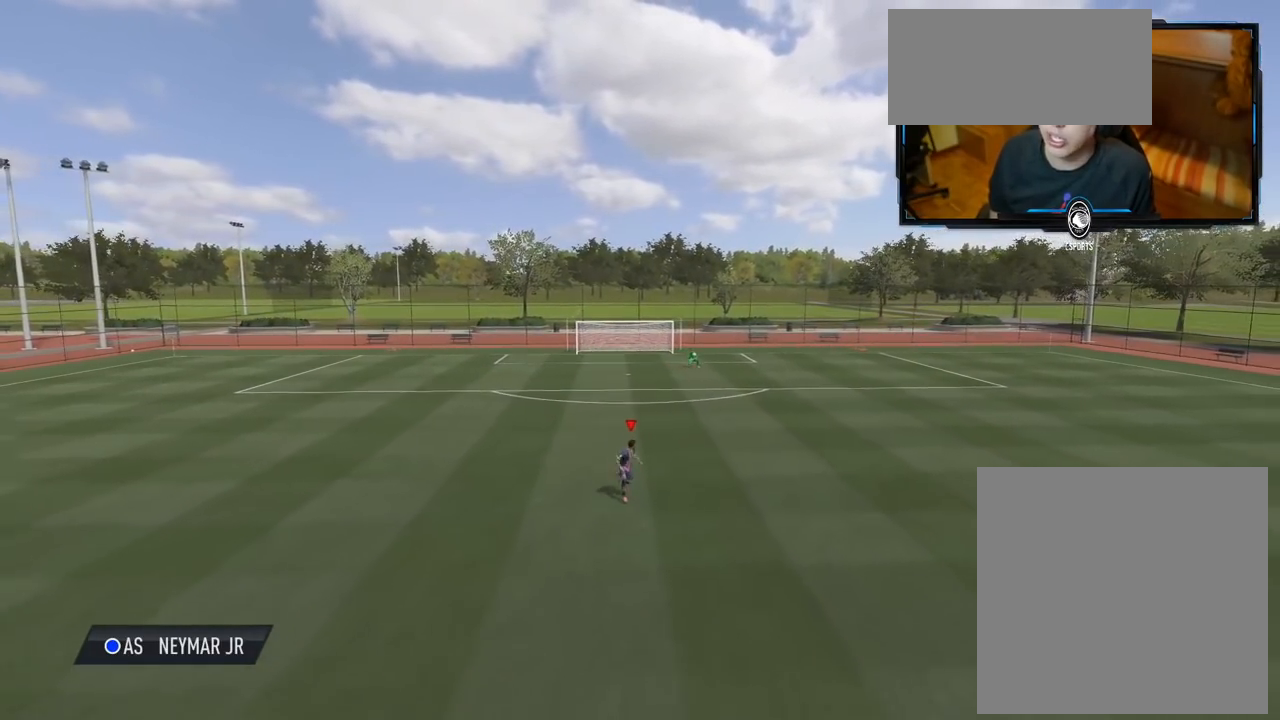
{"buttons": [], "left_stick": "down", "right_stick": "center", "events": []}
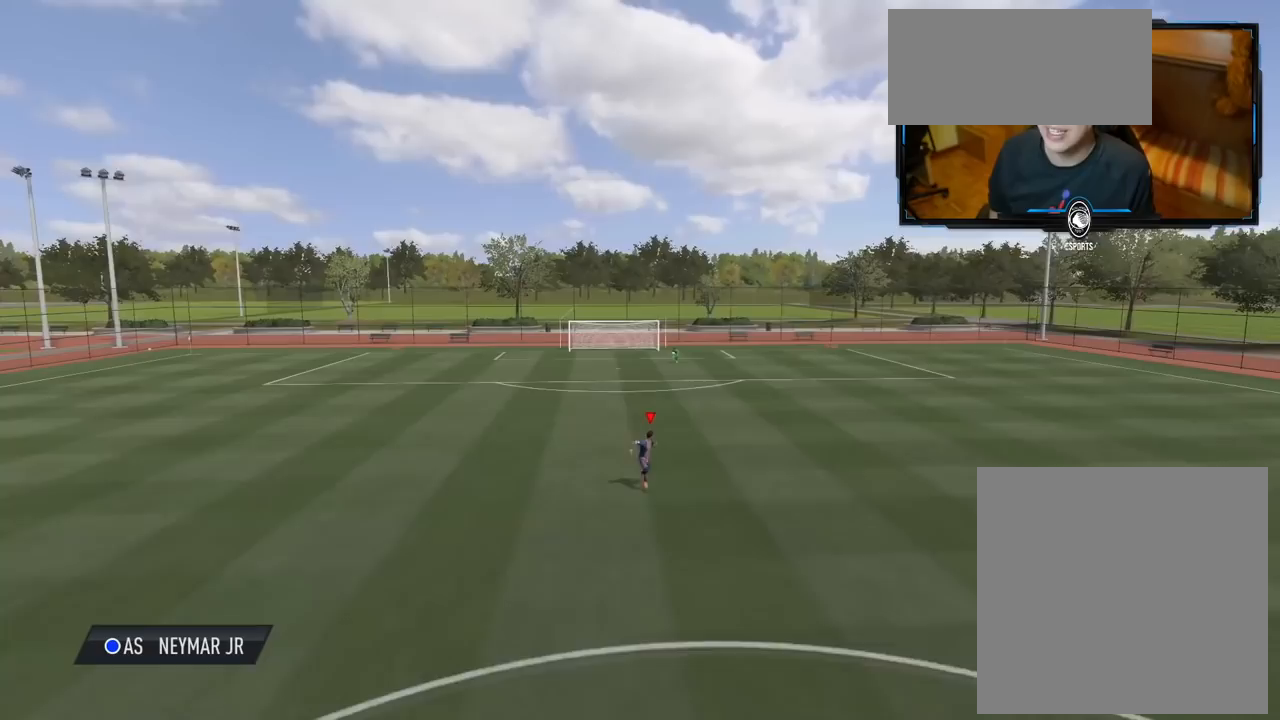
{"buttons": [], "left_stick": "center", "right_stick": "center", "events": [[20, "left_stick", "center"]]}
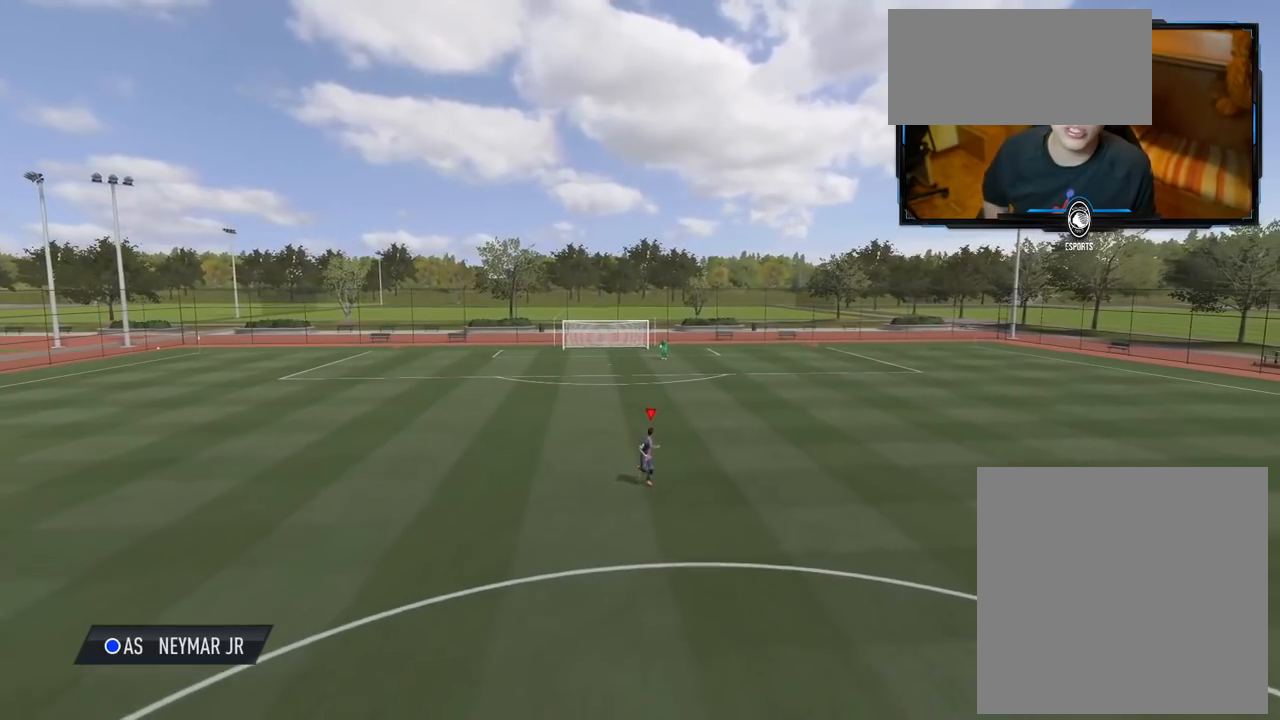
{"buttons": [], "left_stick": "center", "right_stick": "center", "events": []}
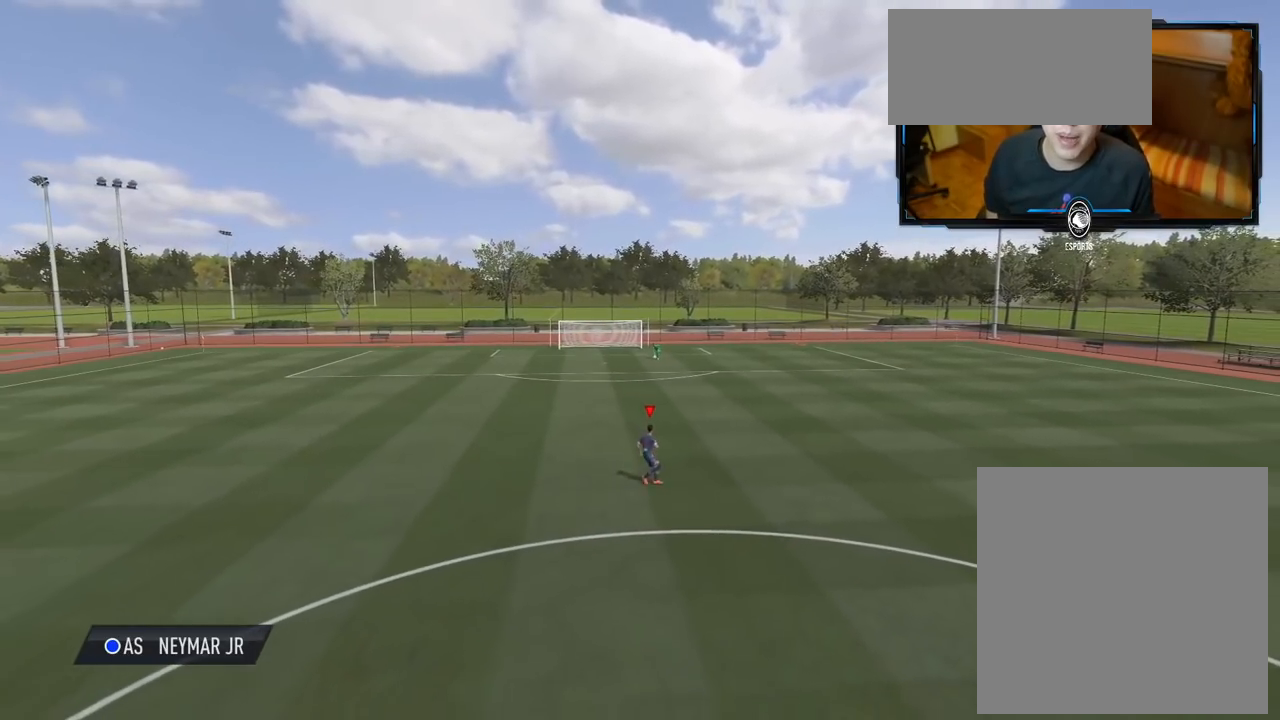
{"buttons": [], "left_stick": "up", "right_stick": "center", "events": [[460, "left_stick", "up"]]}
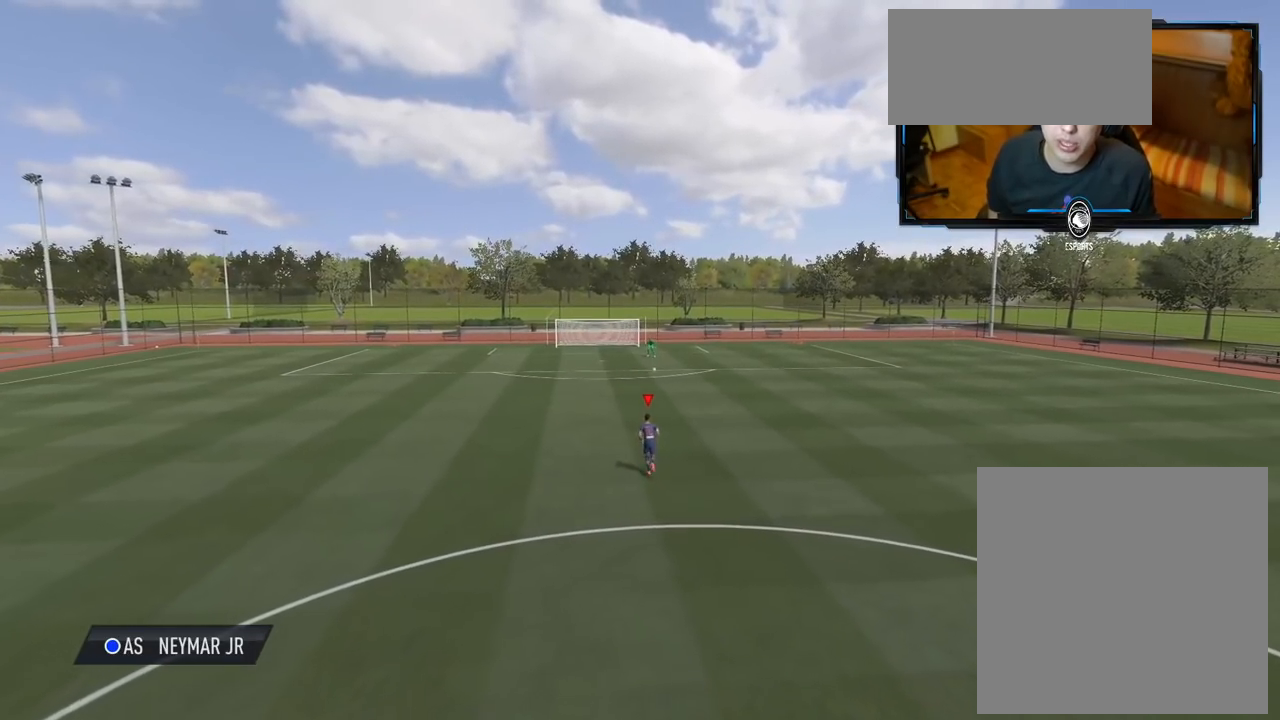
{"buttons": [], "left_stick": "up", "right_stick": "center", "events": []}
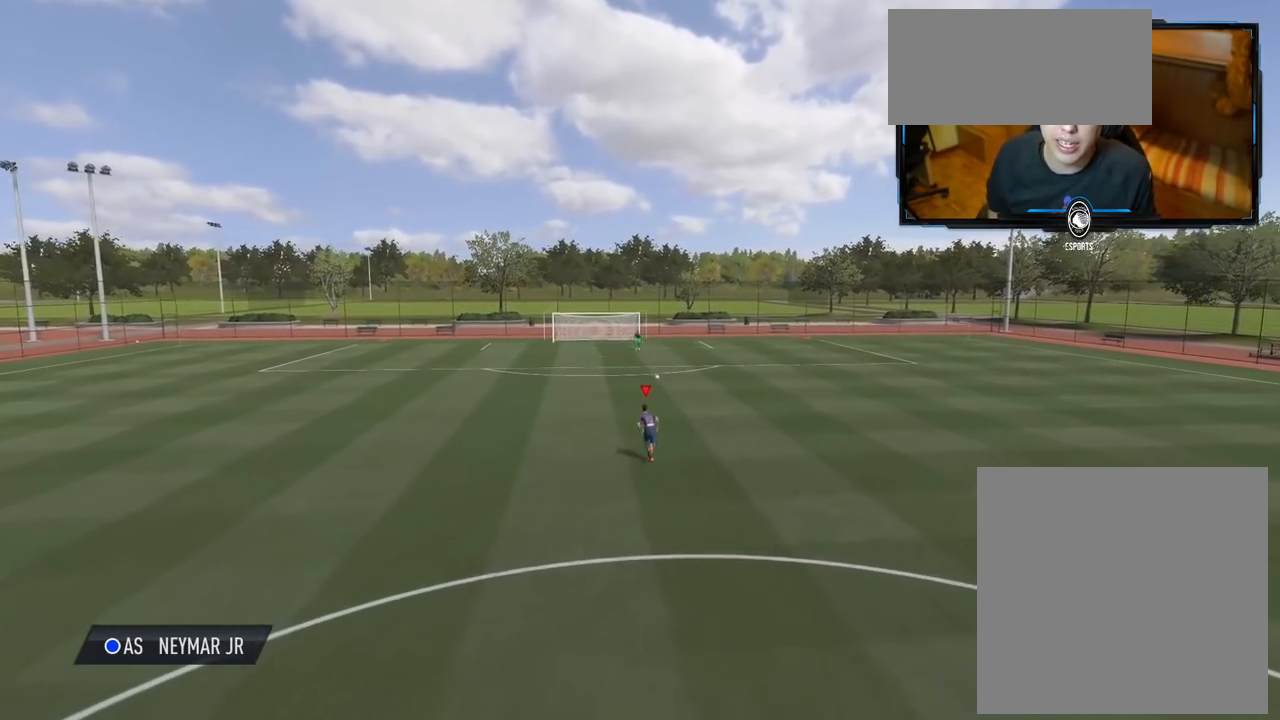
{"buttons": [], "left_stick": "center", "right_stick": "center", "events": [[380, "left_stick", "center"]]}
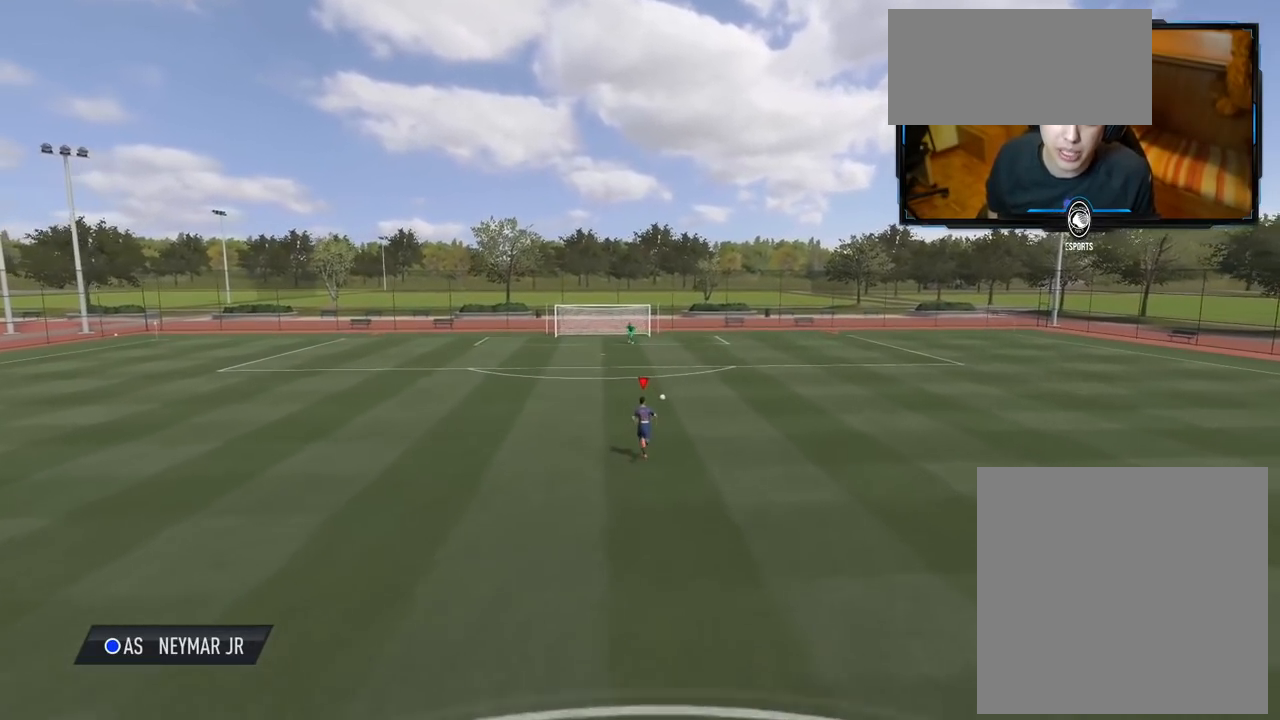
{"buttons": [], "left_stick": "center", "right_stick": "center", "events": []}
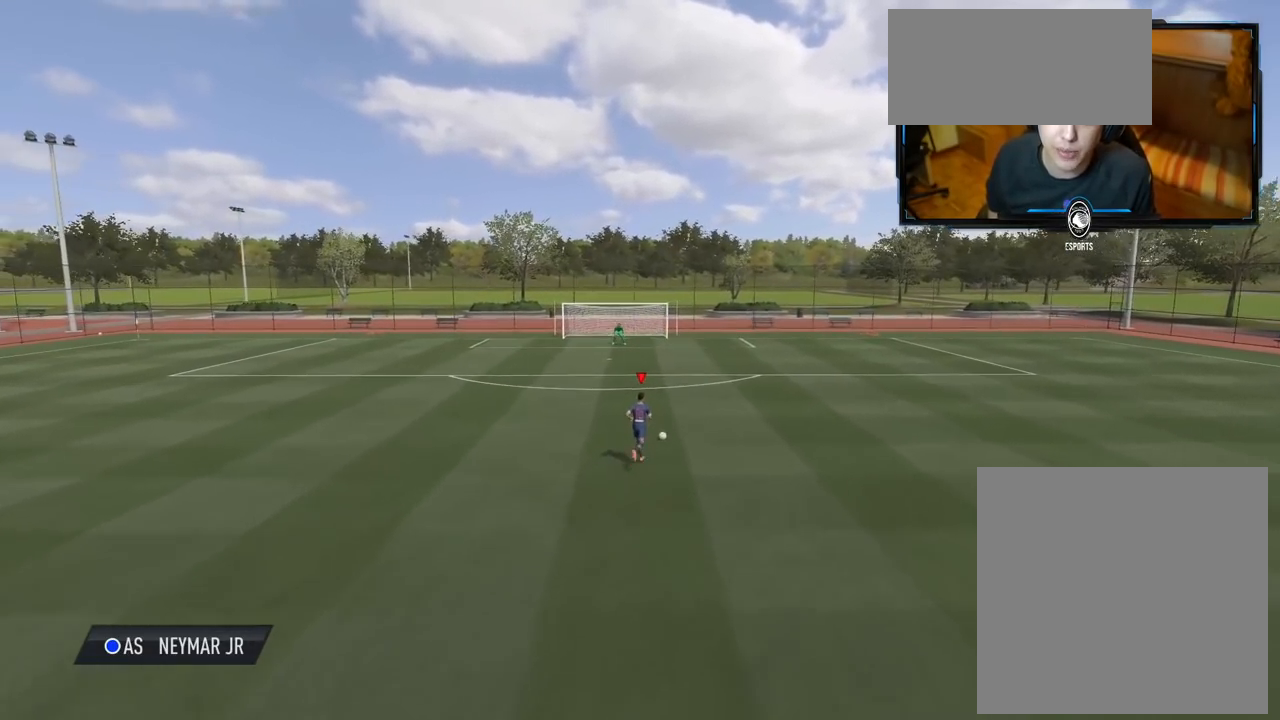
{"buttons": [], "left_stick": "left", "right_stick": "center", "events": [[240, "left_stick", "left"]]}
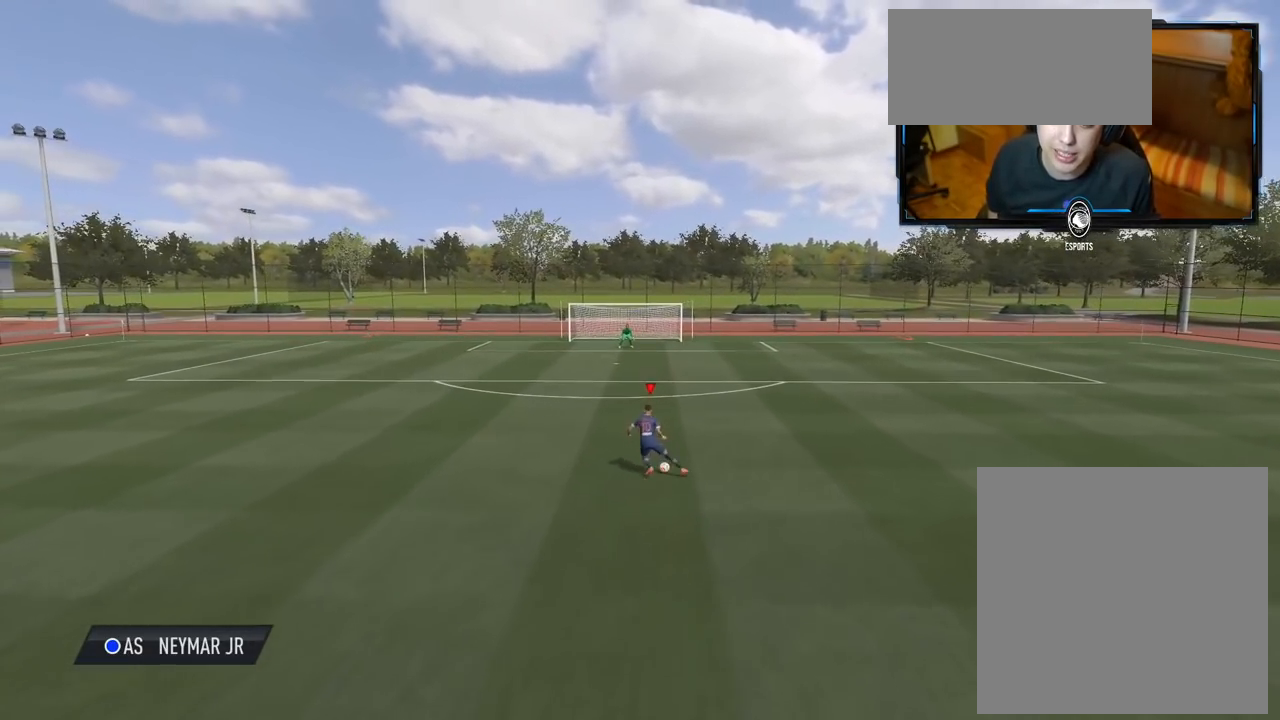
{"buttons": [], "left_stick": "left", "right_stick": "center", "events": []}
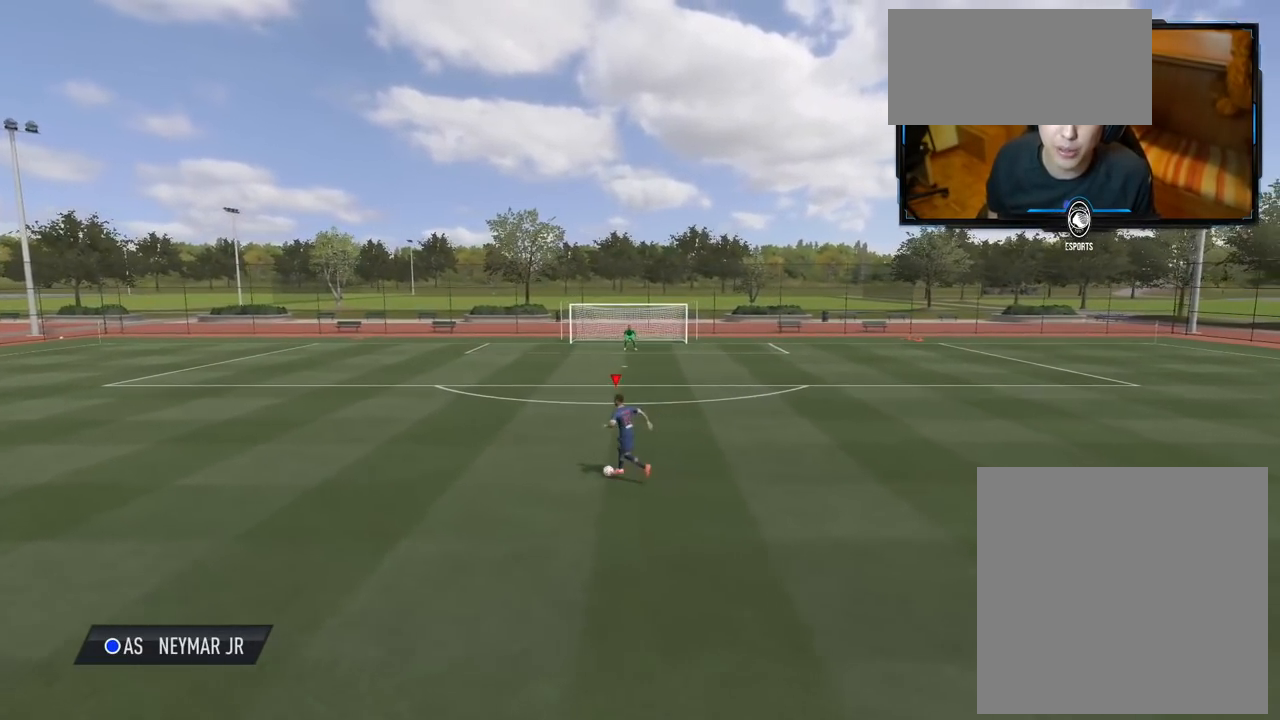
{"buttons": [], "left_stick": "left", "right_stick": "center", "events": []}
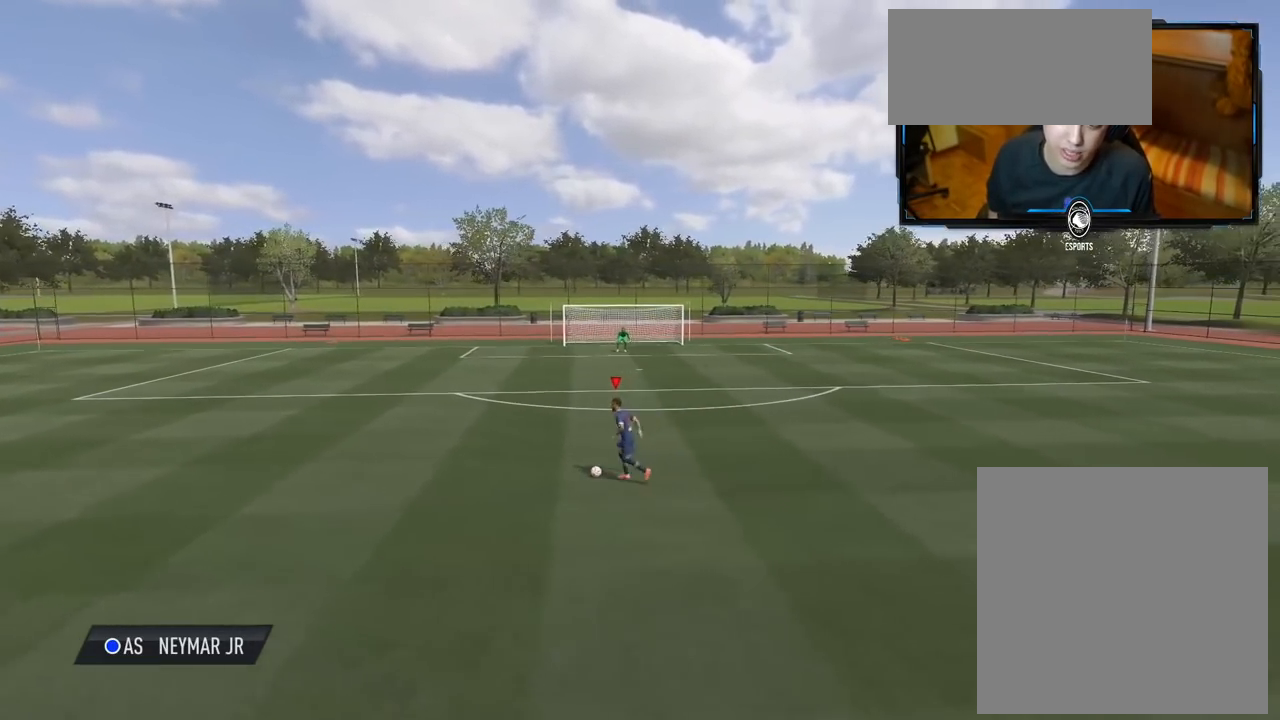
{"buttons": [], "left_stick": "center", "right_stick": "center", "events": [[500, "left_stick", "center"]]}
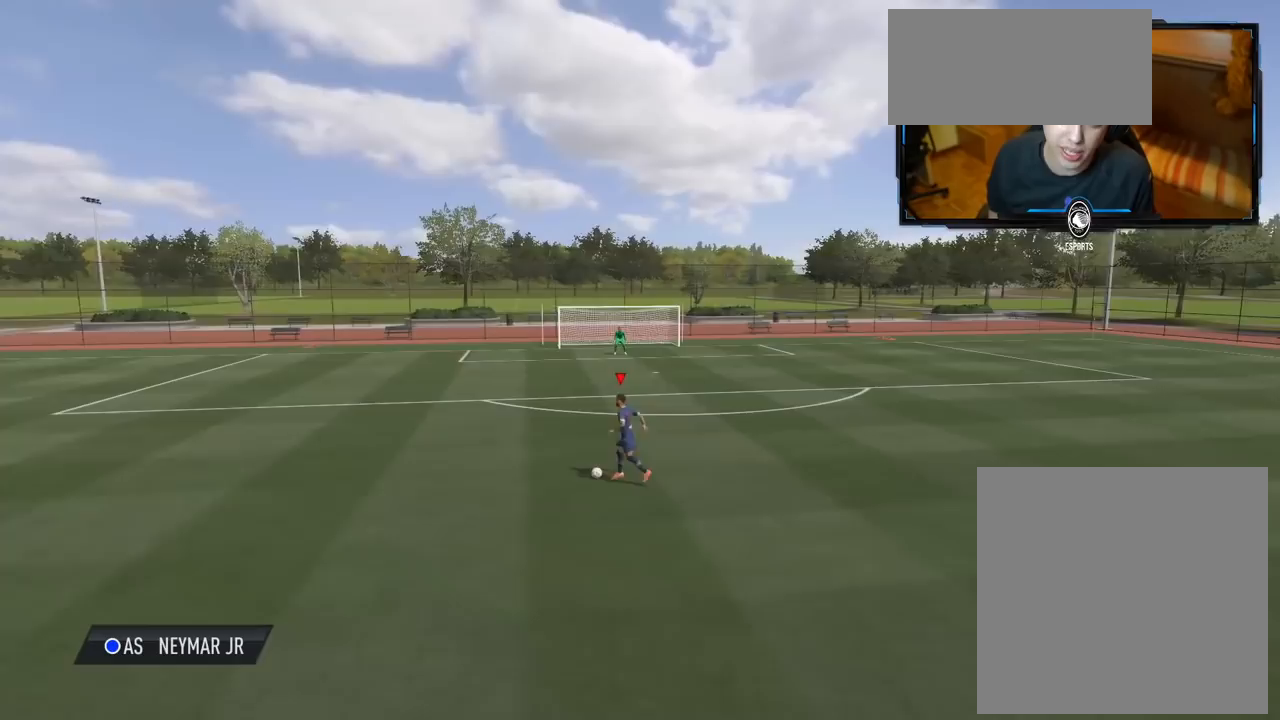
{"buttons": [], "left_stick": "center", "right_stick": "center", "events": []}
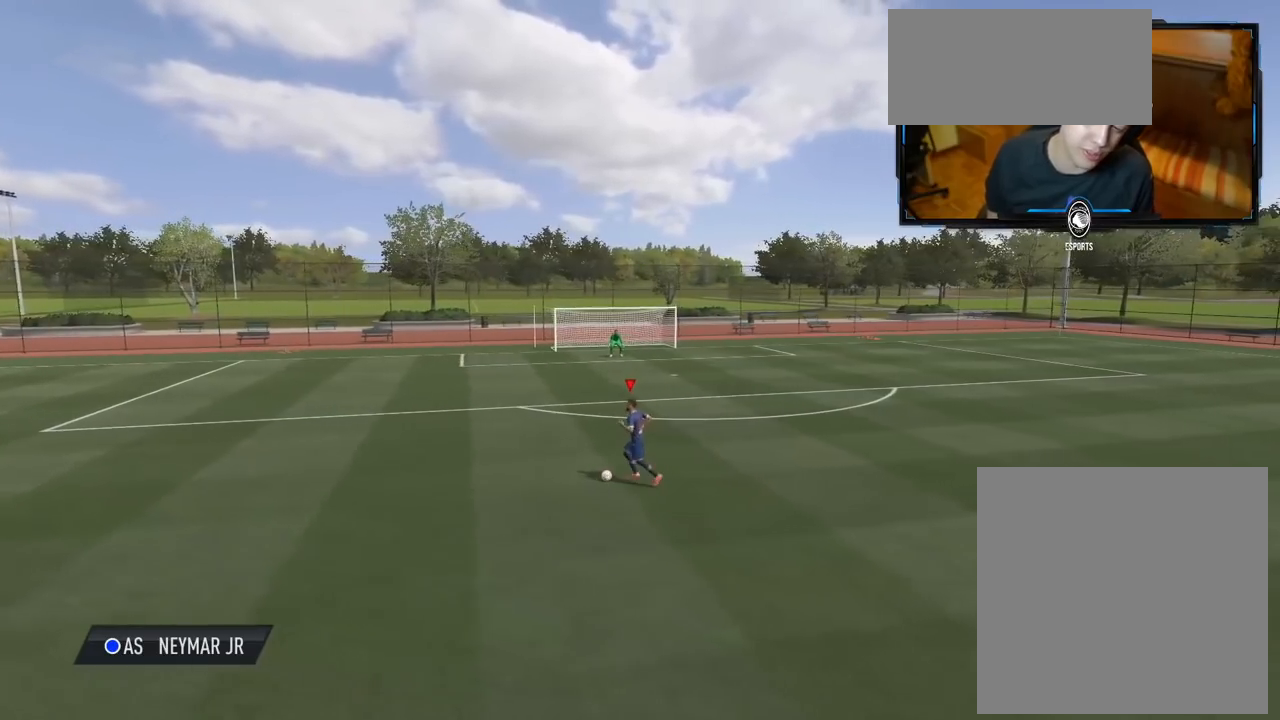
{"buttons": [], "left_stick": "up-right", "right_stick": "center", "events": [[360, "left_stick", "up-right"]]}
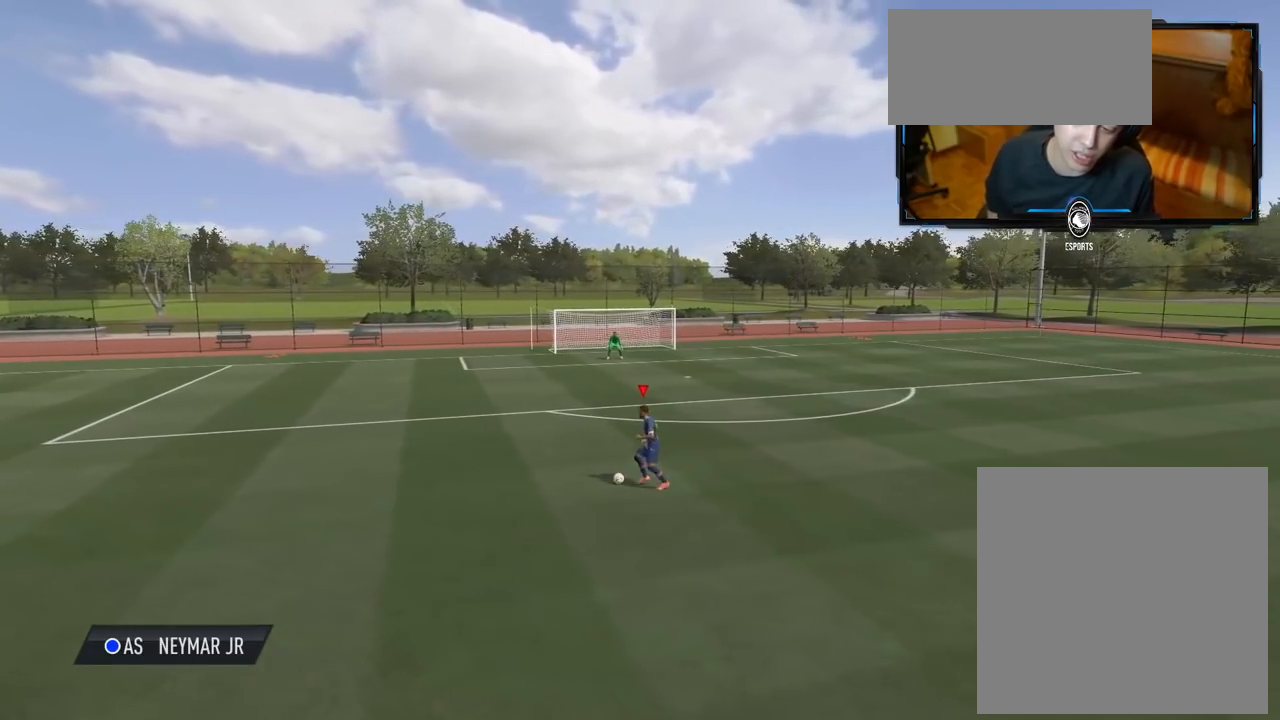
{"buttons": [], "left_stick": "center", "right_stick": "center", "events": [[460, "left_stick", "center"]]}
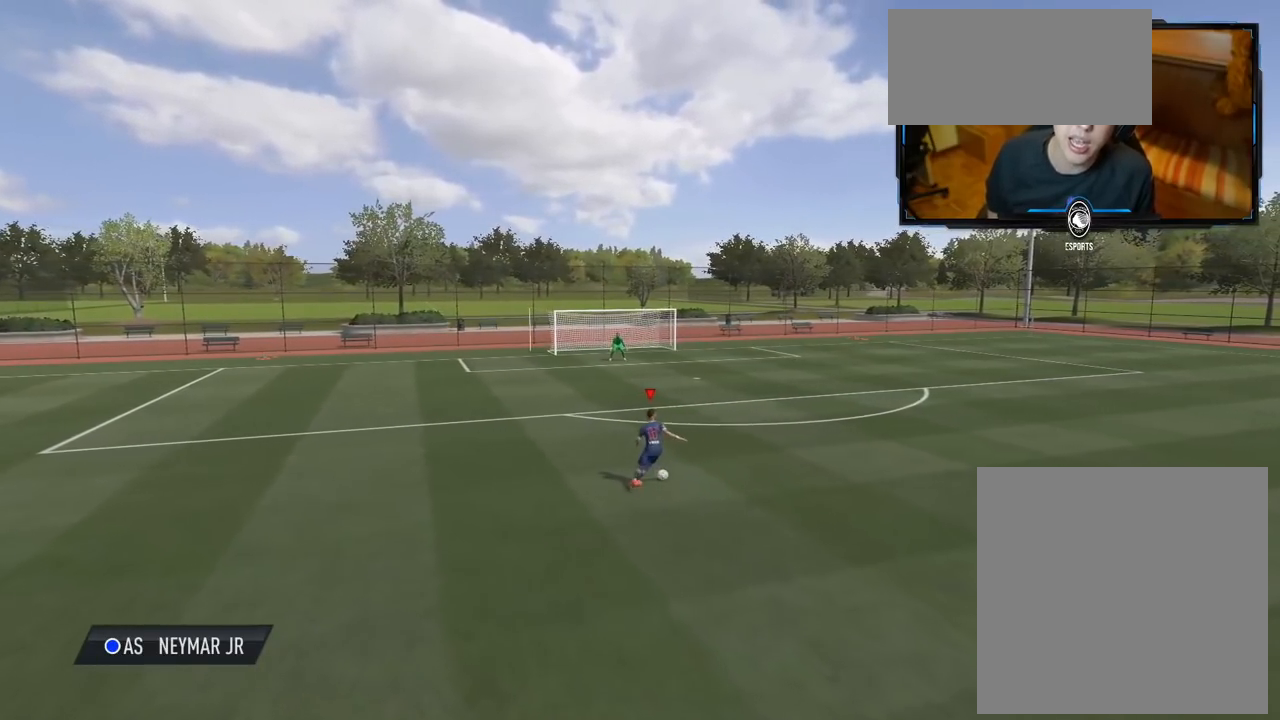
{"buttons": [], "left_stick": "down-right", "right_stick": "center", "events": [[140, "left_stick", "down-right"]]}
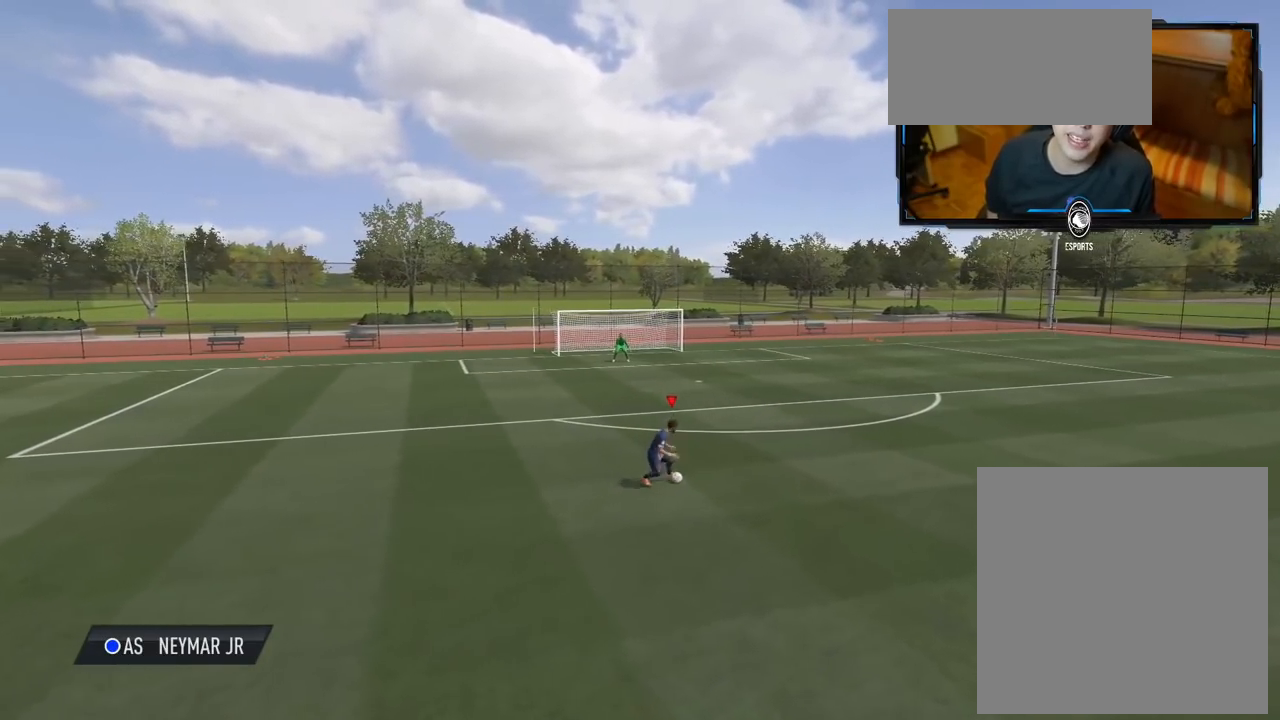
{"buttons": [], "left_stick": "down-right", "right_stick": "center", "events": []}
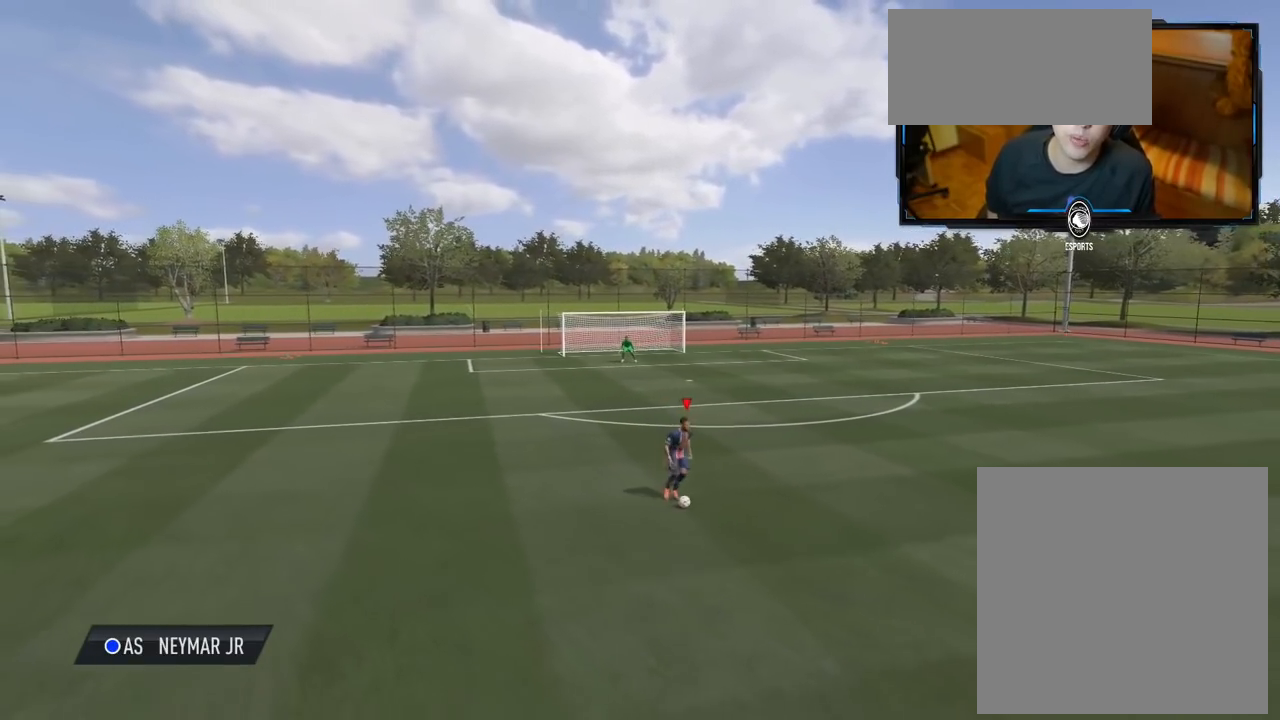
{"buttons": [], "left_stick": "down-right", "right_stick": "center", "events": []}